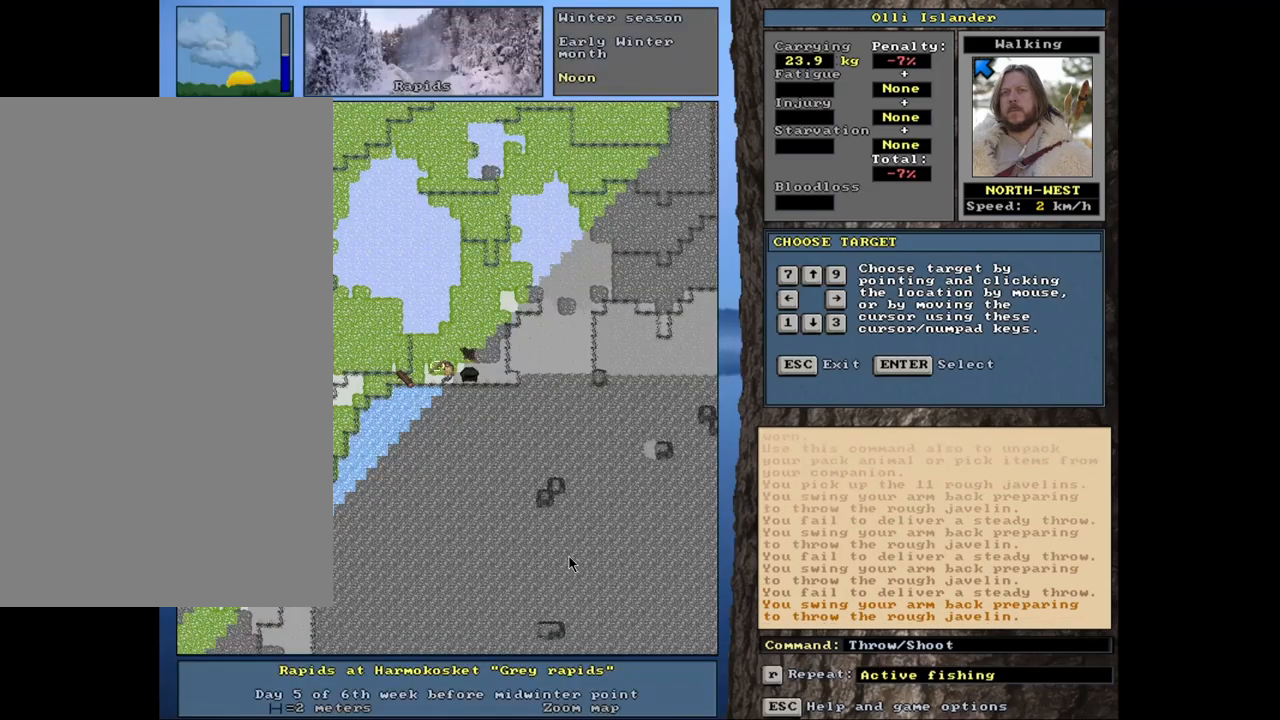
Gameplay with keyboard and mouse; each line is a JSON object with the keys and mouse buttons held at the frame after it. "events" lists presses ("down") and releases ("up") of ".", "/", "0", "1", "2", "3", "4", "5", "6", "7", "8", "9", "a", "alt_l", "alt_r", "b", "backslash", "backspace", "c", "caps_lock", "comma", "ctrl_l", "ctrl_r", "d", "down", "e", "equals", "escape", "f", "f1", "f10", "f11", "f12", "f2", "f3", "f4", "f5", "f6", "f7", "f8", "f9", "g", "h", "i", "j", "k", "l", "lbracket", "left", "m", "minus", "n", "num0", "num1", "num2", "num3", "num4", "num5", "num6", "num7", "num8", "num9", "o", "p", "q", "quote", "r", "rbracket", "return", "right", "s", "semicolon", "shift_l", "shift_r", "space", "super", "t", "tab", "tilde", "u", "up", "v", "w", "x", "y", "z", "mouse_left", "mouse_wheel", "mouse_right", "mouse_mb4" and "mouse_mb5" between this image and that frame as [ms after this image, input, new state], when the widget could be followed in between. "mouse_left", "mouse_wheel", "mouse_right", "mouse_mb4", "mouse_mb5" = the "left", "wheel", "right", "mb4", "mb5" buttons of the "mouse" list. No other keys are recorded. "wheel" means that the mouse wheel is clicked or scrolled. Mouse movement is not recorded. Not read: other_keys.
{"keys": [], "mouse": [], "events": [[283, "t", "down"], [400, "t", "up"]]}
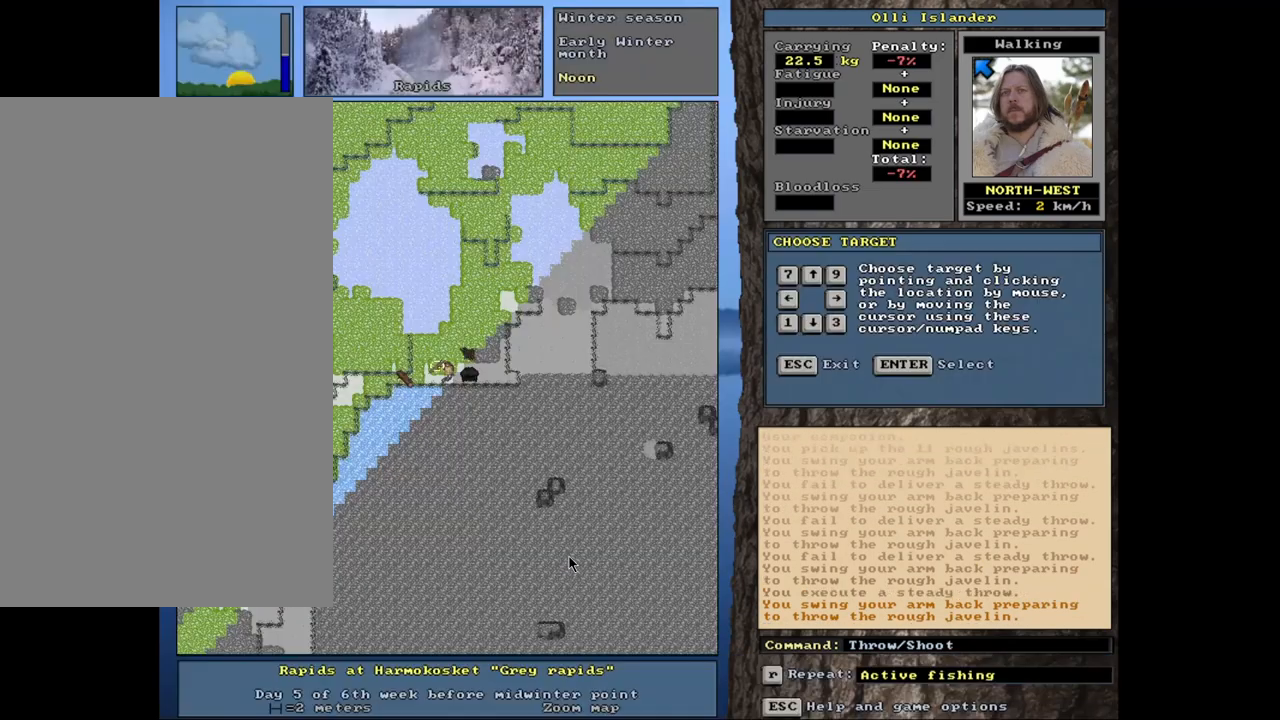
{"keys": [], "mouse": [], "events": [[250, "t", "down"], [367, "t", "up"]]}
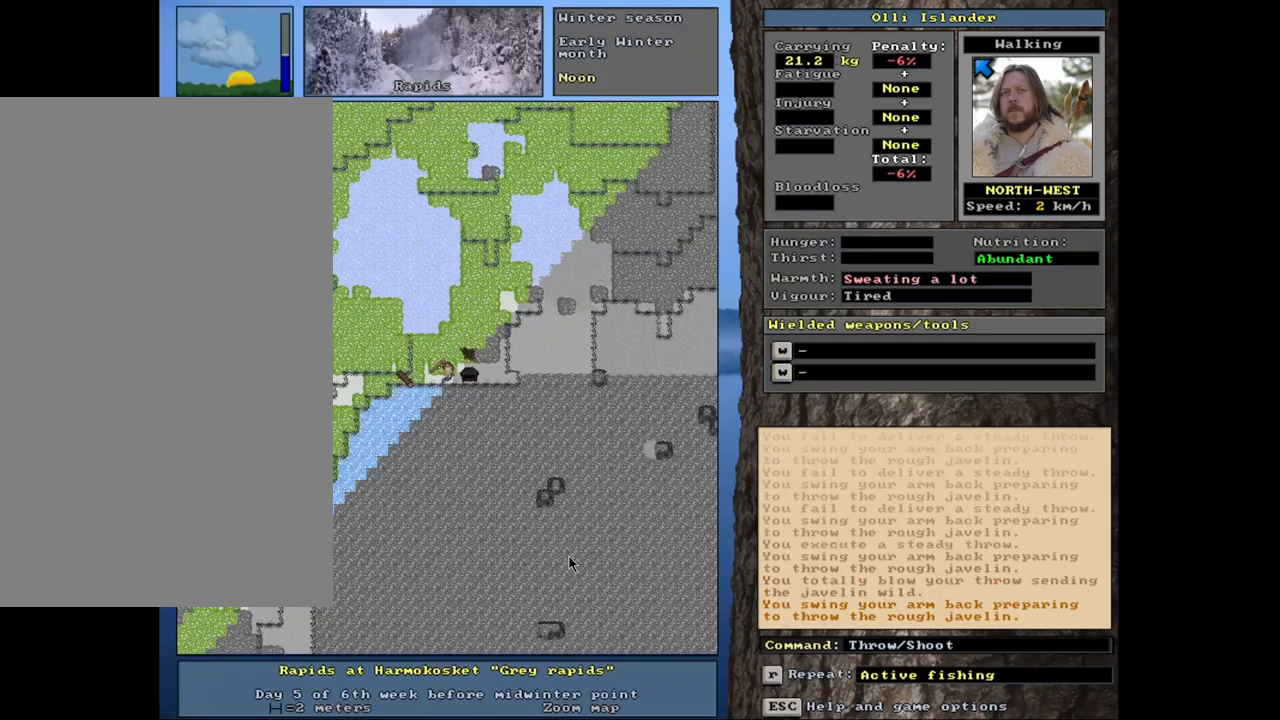
{"keys": [], "mouse": [], "events": [[267, "t", "down"], [350, "t", "up"]]}
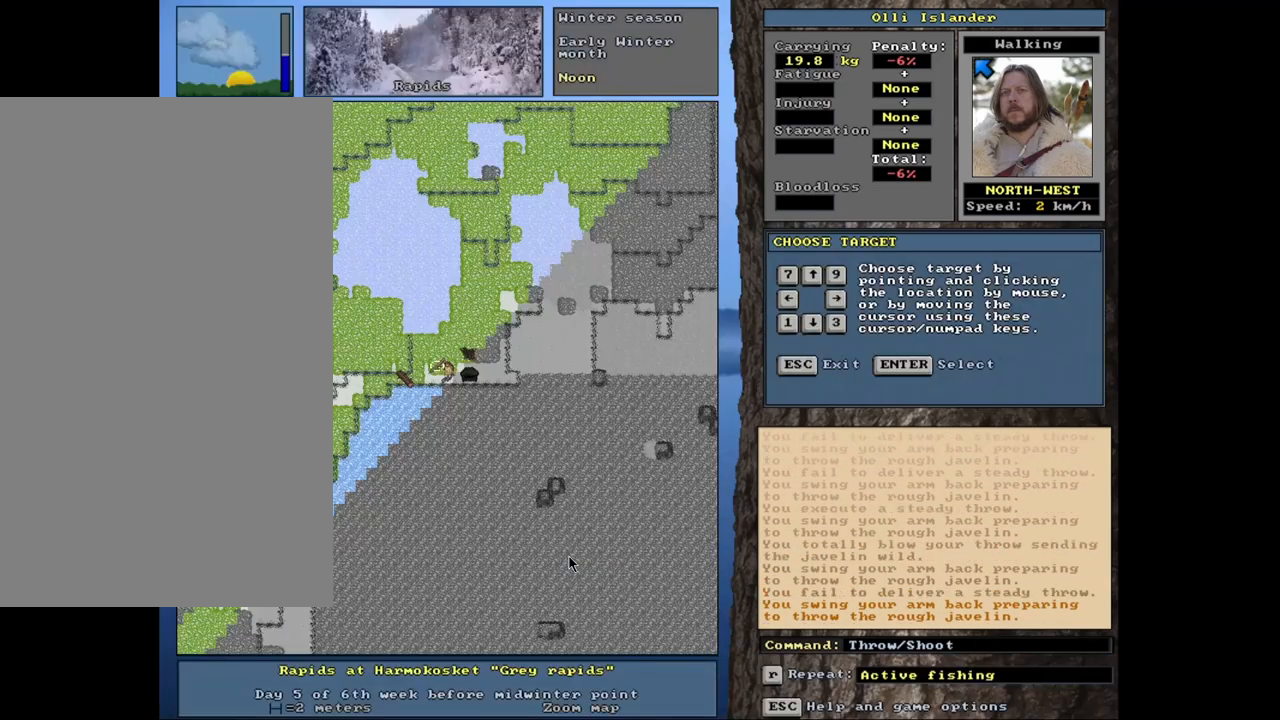
{"keys": [], "mouse": [], "events": [[333, "t", "down"], [417, "t", "up"]]}
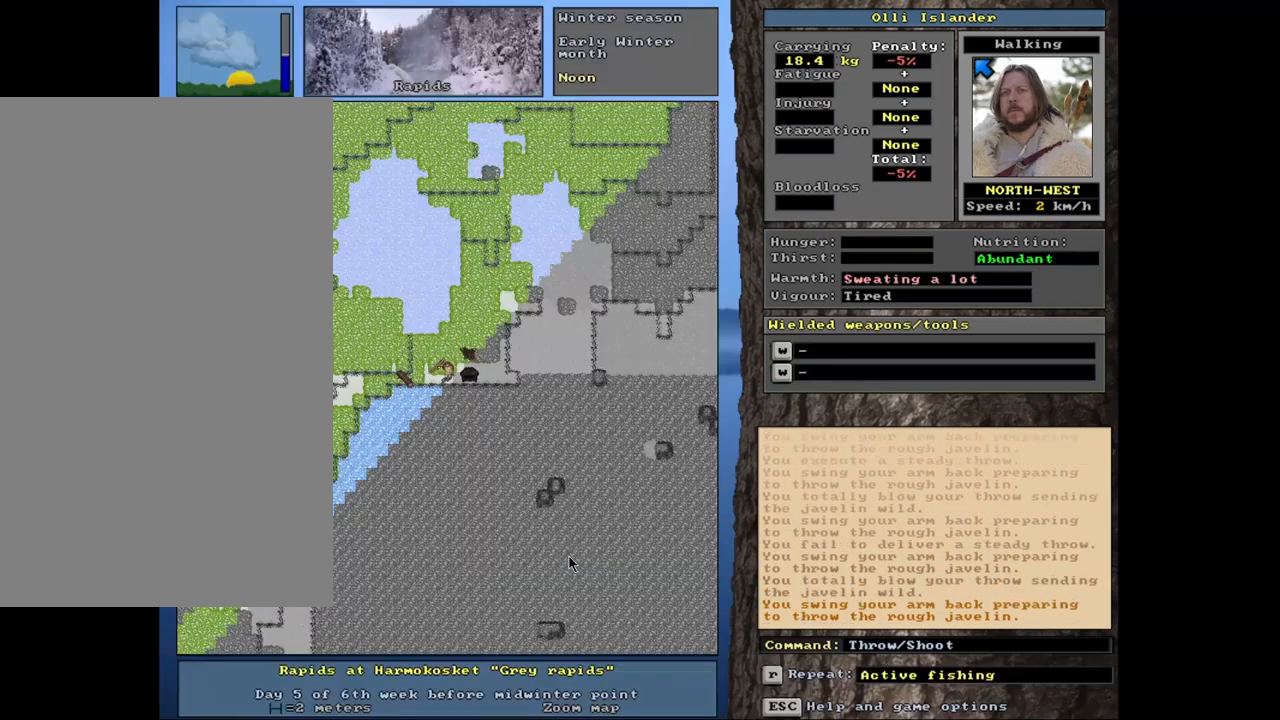
{"keys": [], "mouse": [], "events": [[333, "t", "down"], [450, "t", "up"]]}
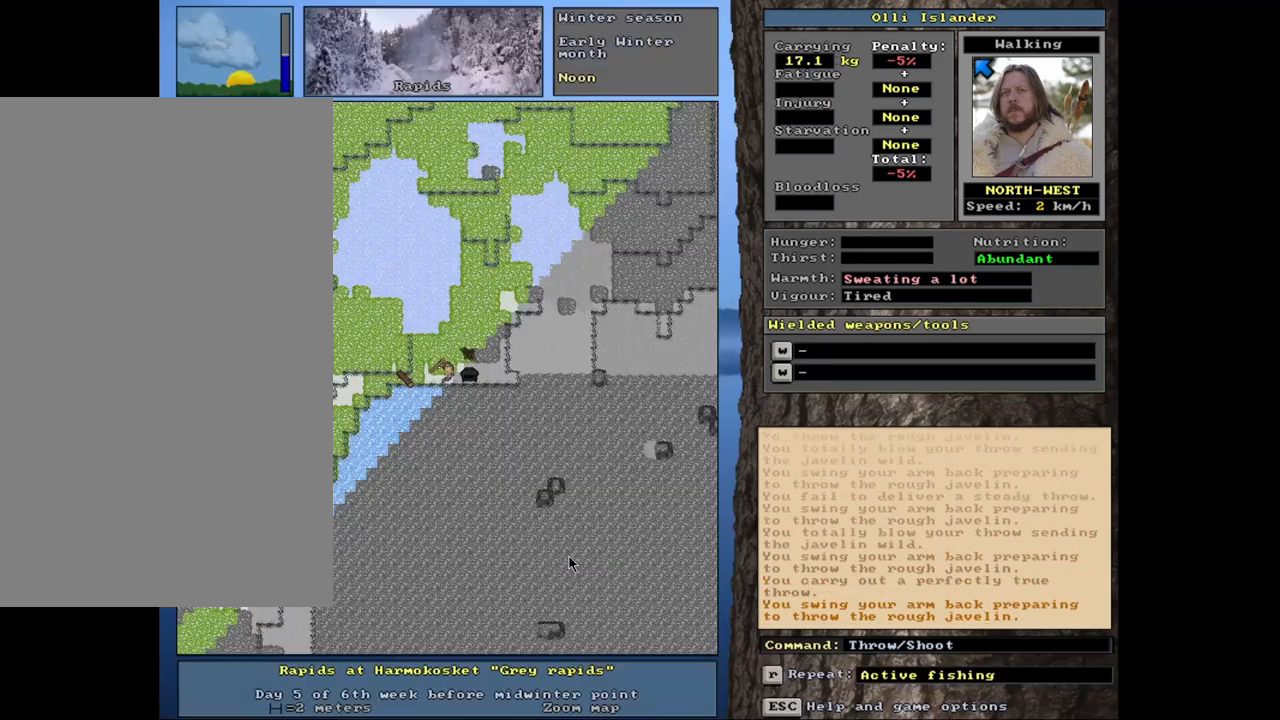
{"keys": [], "mouse": [], "events": [[333, "t", "down"], [433, "t", "up"]]}
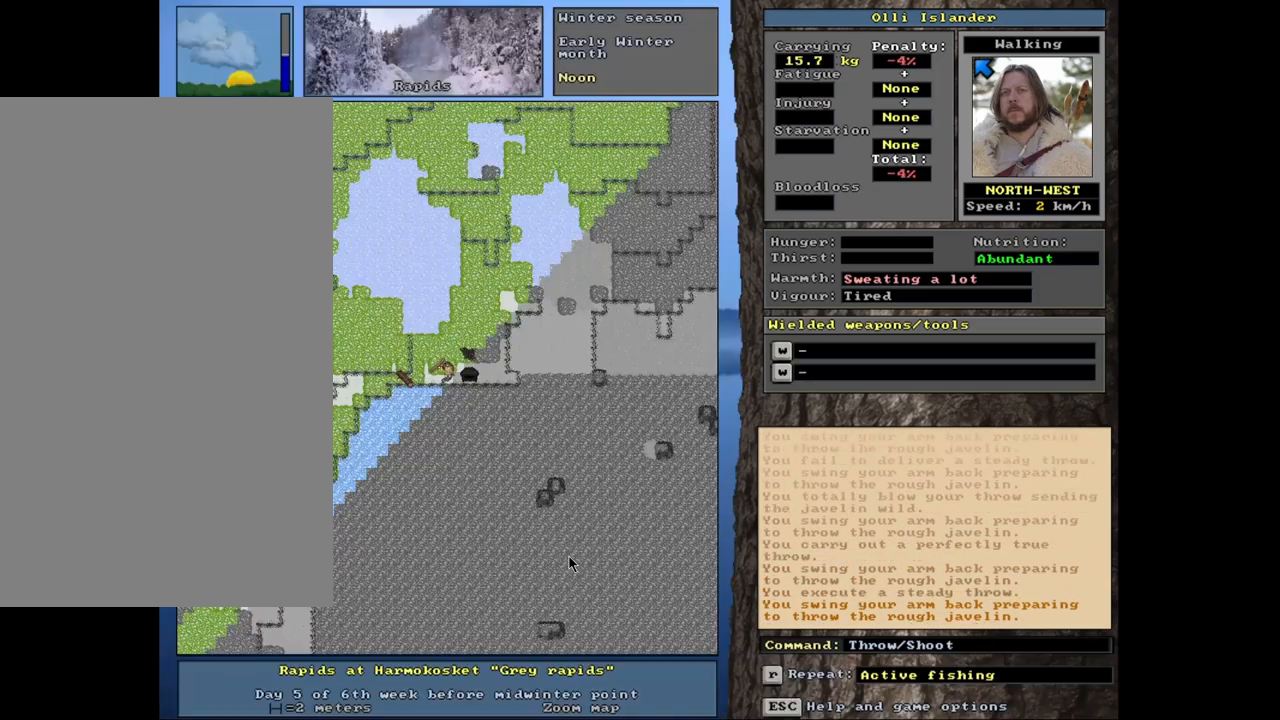
{"keys": [], "mouse": [], "events": [[417, "t", "down"], [500, "t", "up"]]}
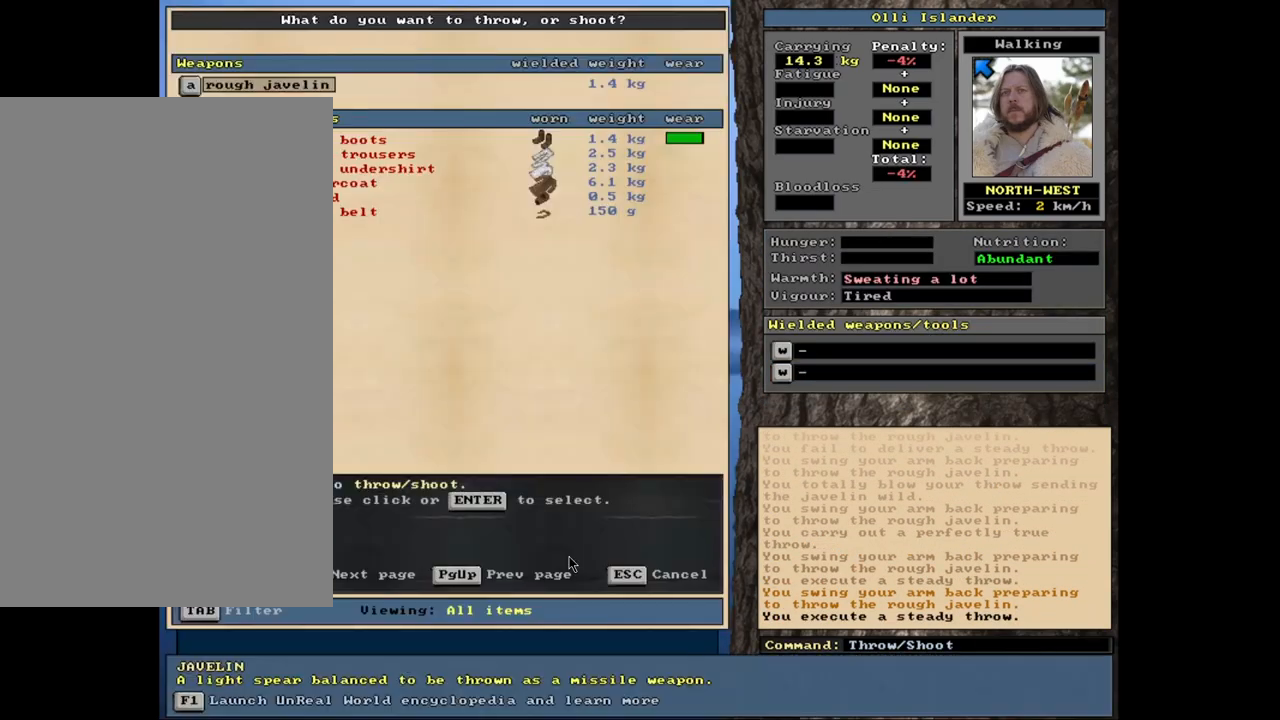
{"keys": ["t"], "mouse": [], "events": [[467, "t", "down"]]}
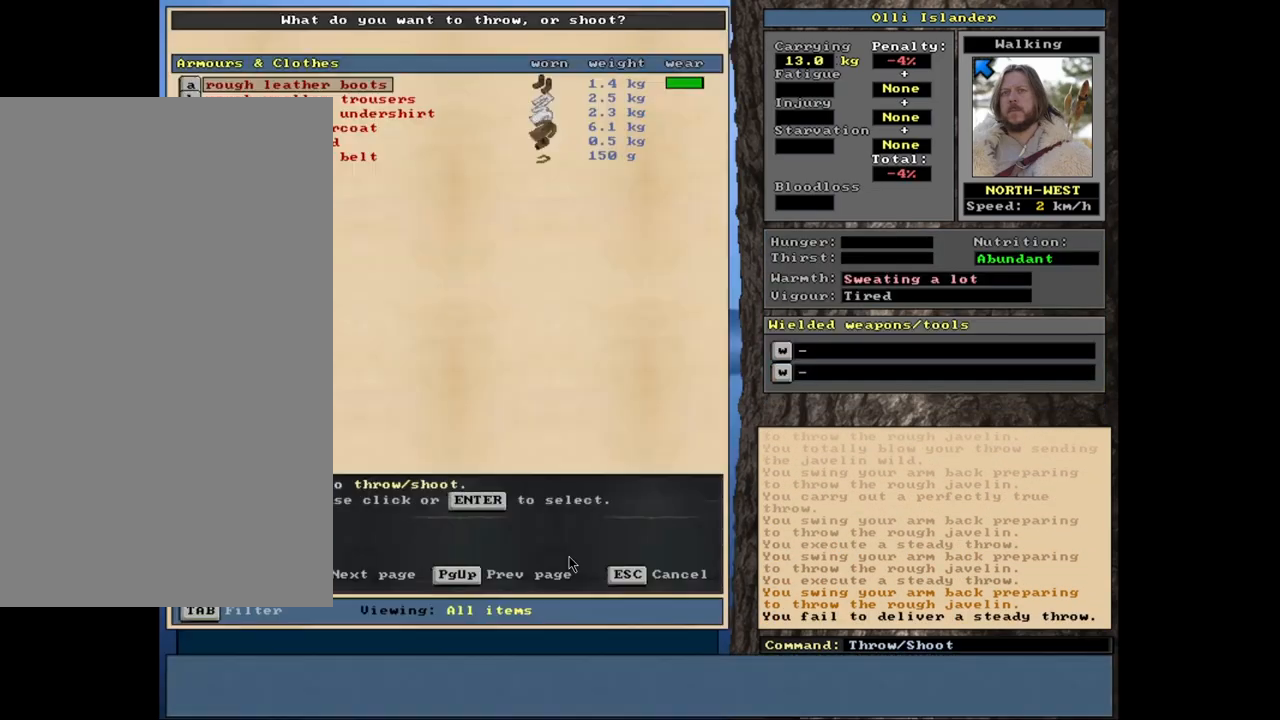
{"keys": [], "mouse": [], "events": [[50, "t", "up"]]}
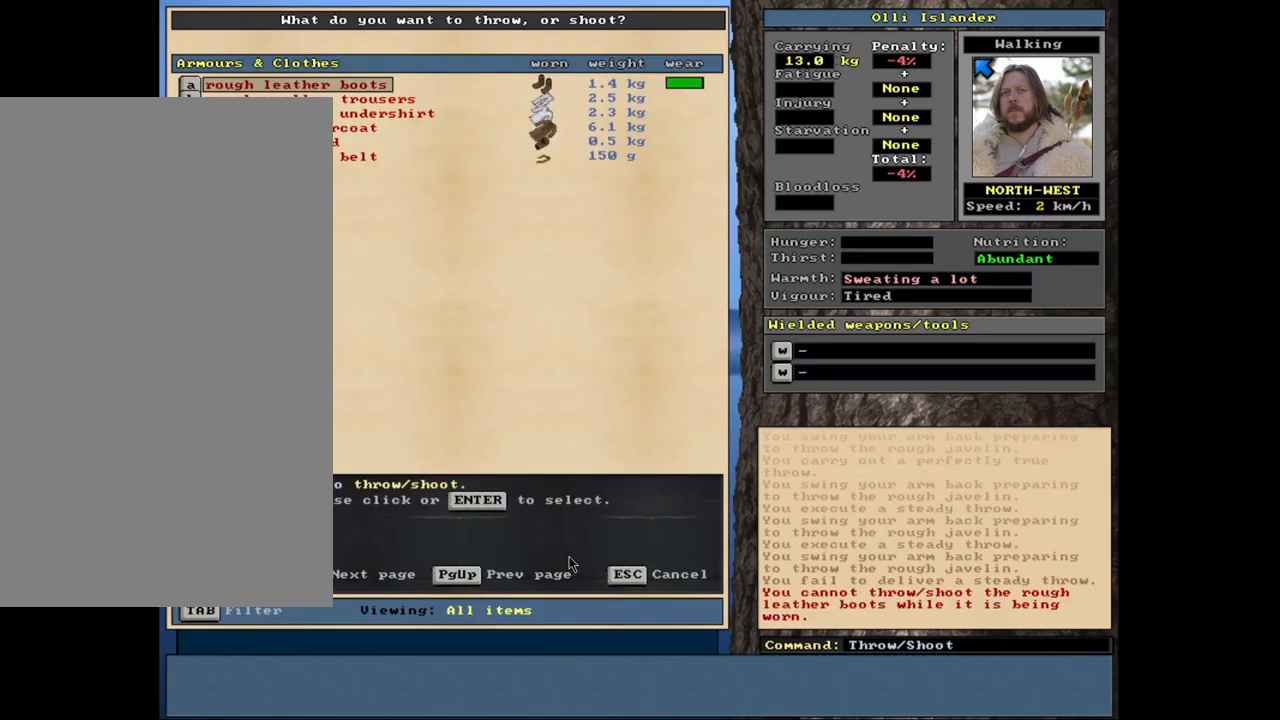
{"keys": ["shift_r"], "mouse": [], "events": [[283, "escape", "down"], [350, "escape", "up"], [467, "shift_r", "down"]]}
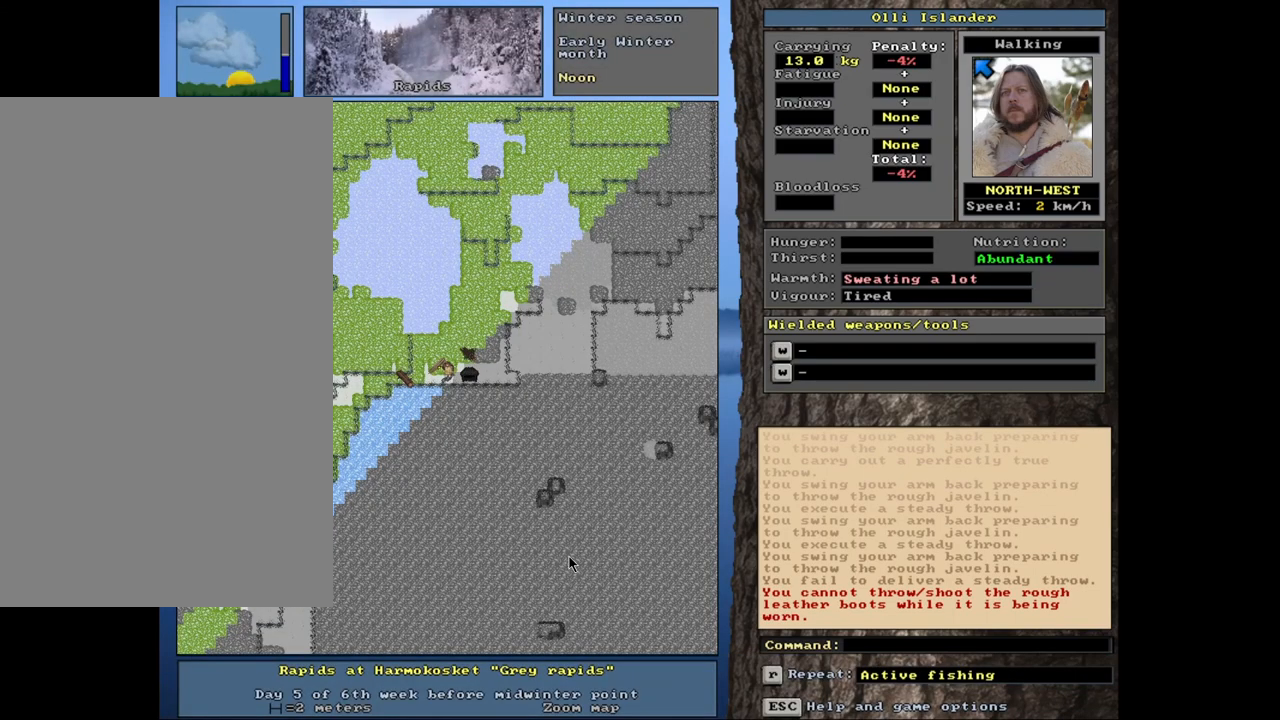
{"keys": [], "mouse": [], "events": [[100, "g", "down"], [217, "g", "up"], [217, "shift_r", "up"]]}
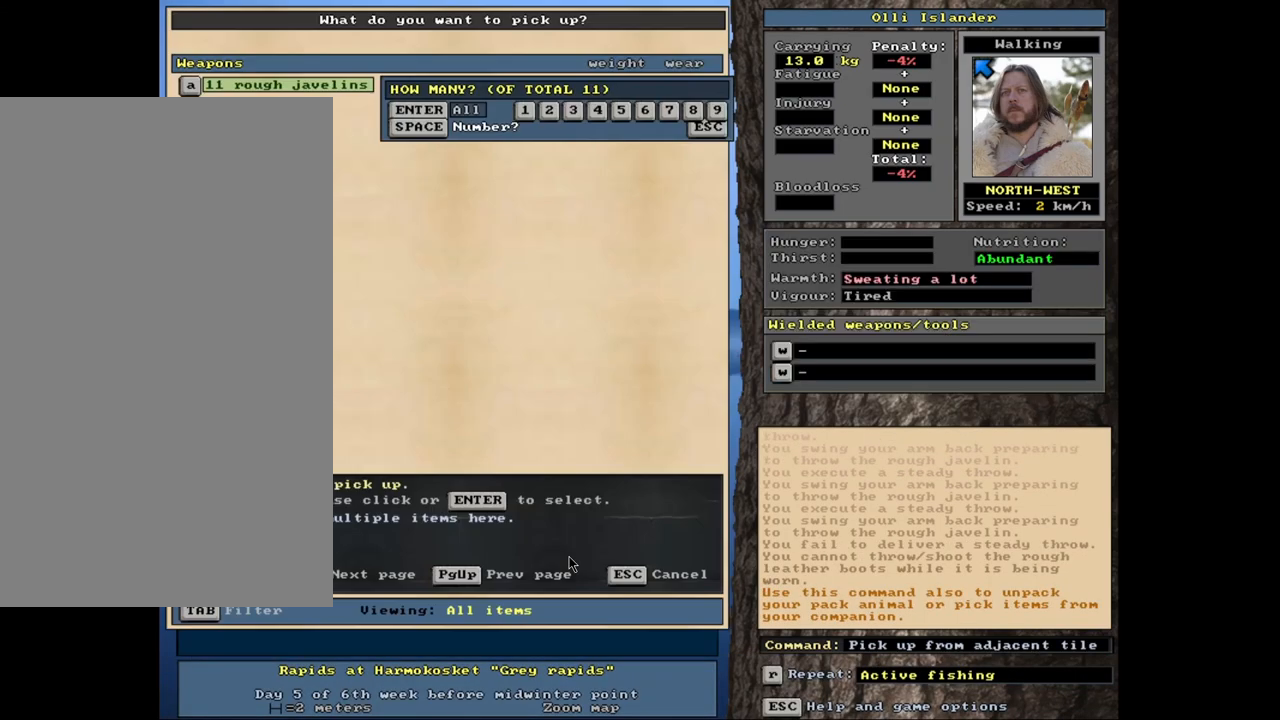
{"keys": ["s"], "mouse": [], "events": [[417, "s", "down"]]}
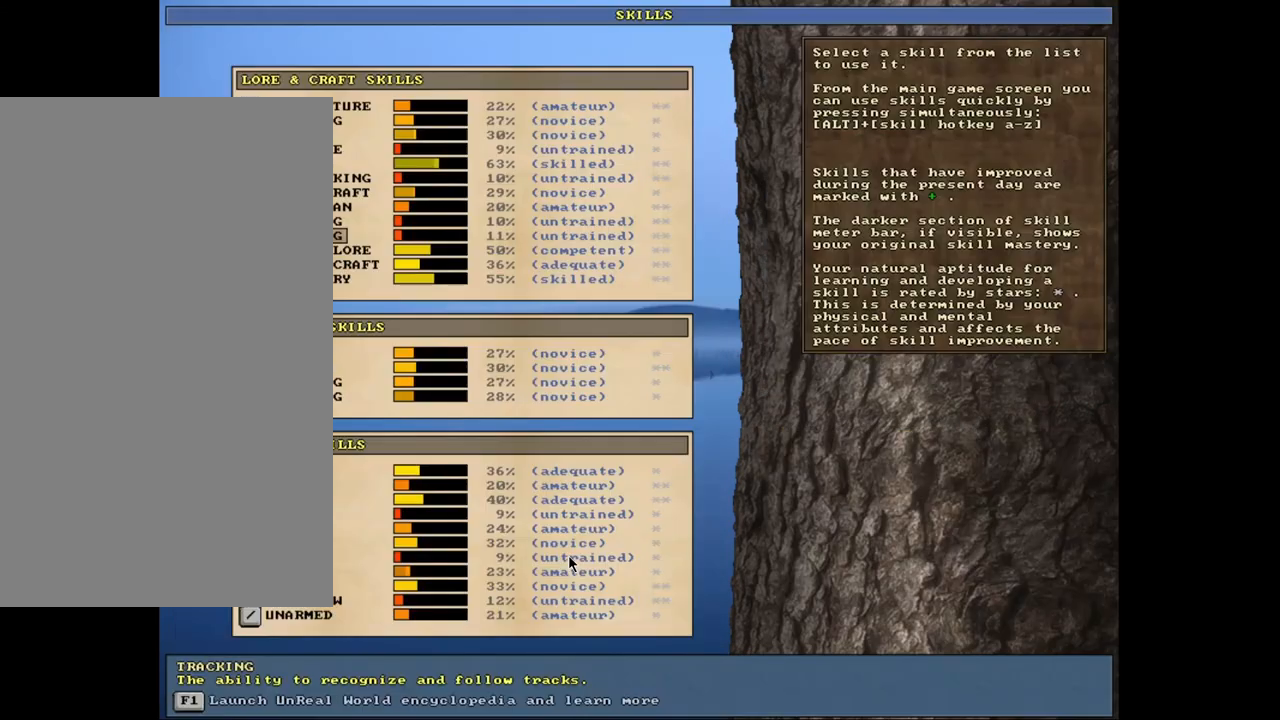
{"keys": [], "mouse": [], "events": [[33, "s", "up"], [417, "escape", "down"], [483, "escape", "up"]]}
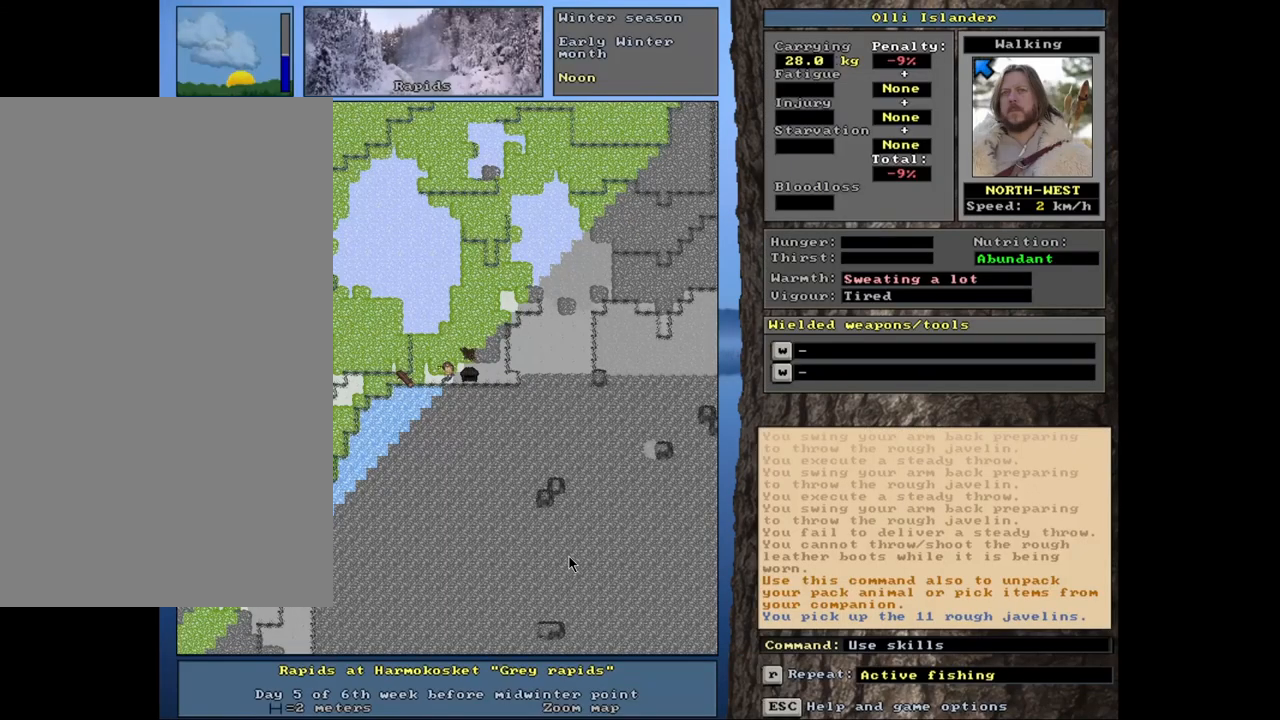
{"keys": [], "mouse": [], "events": [[200, "t", "down"], [300, "t", "up"]]}
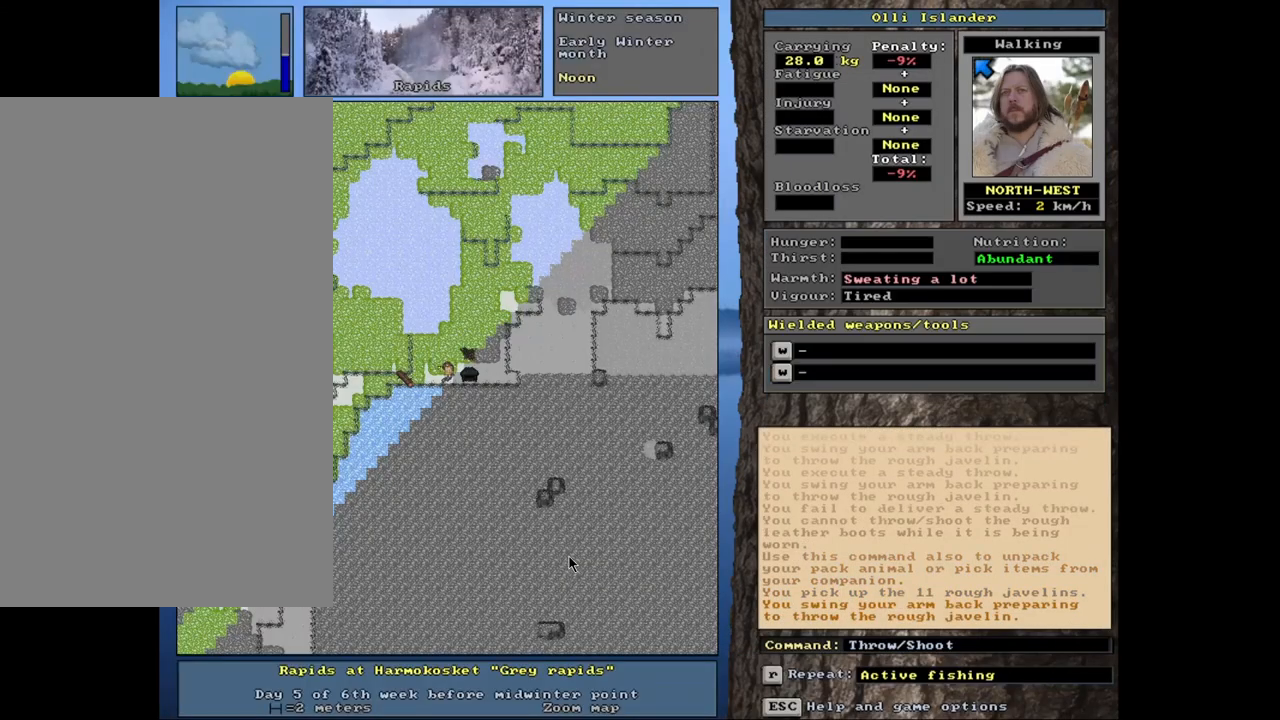
{"keys": [], "mouse": [], "events": [[117, "t", "down"], [217, "t", "up"]]}
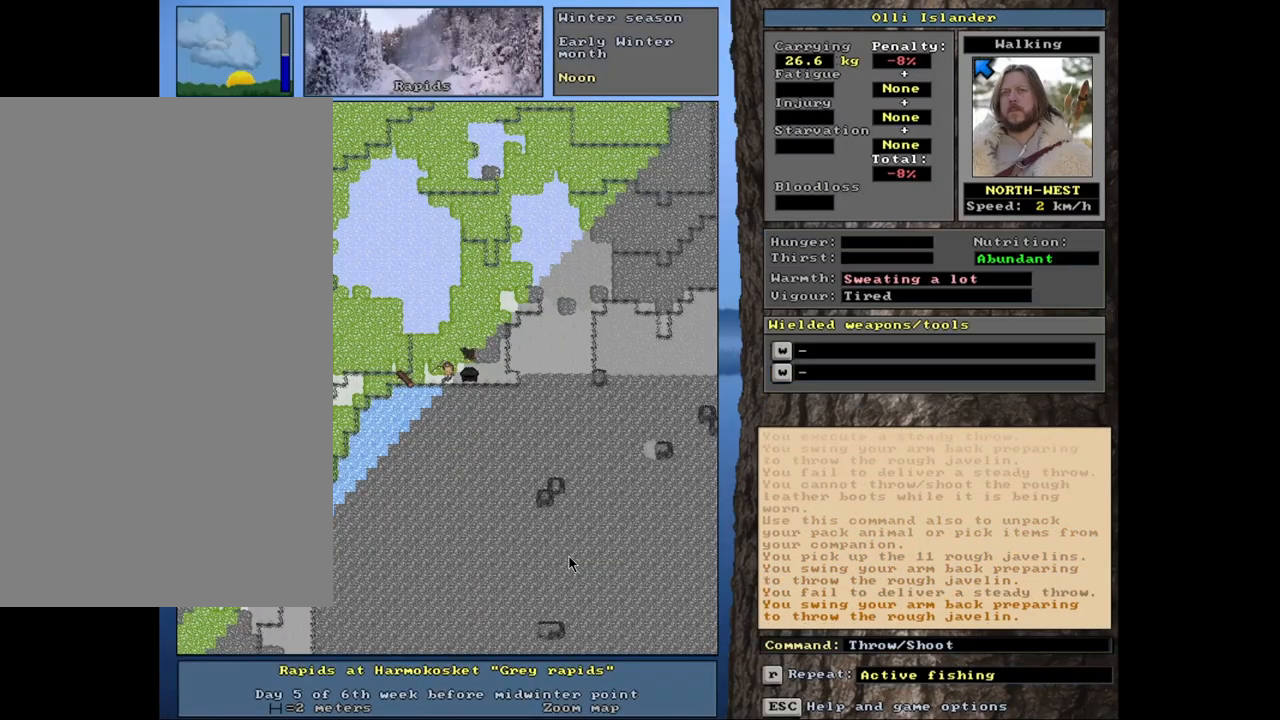
{"keys": [], "mouse": [], "events": [[17, "t", "down"], [100, "t", "up"]]}
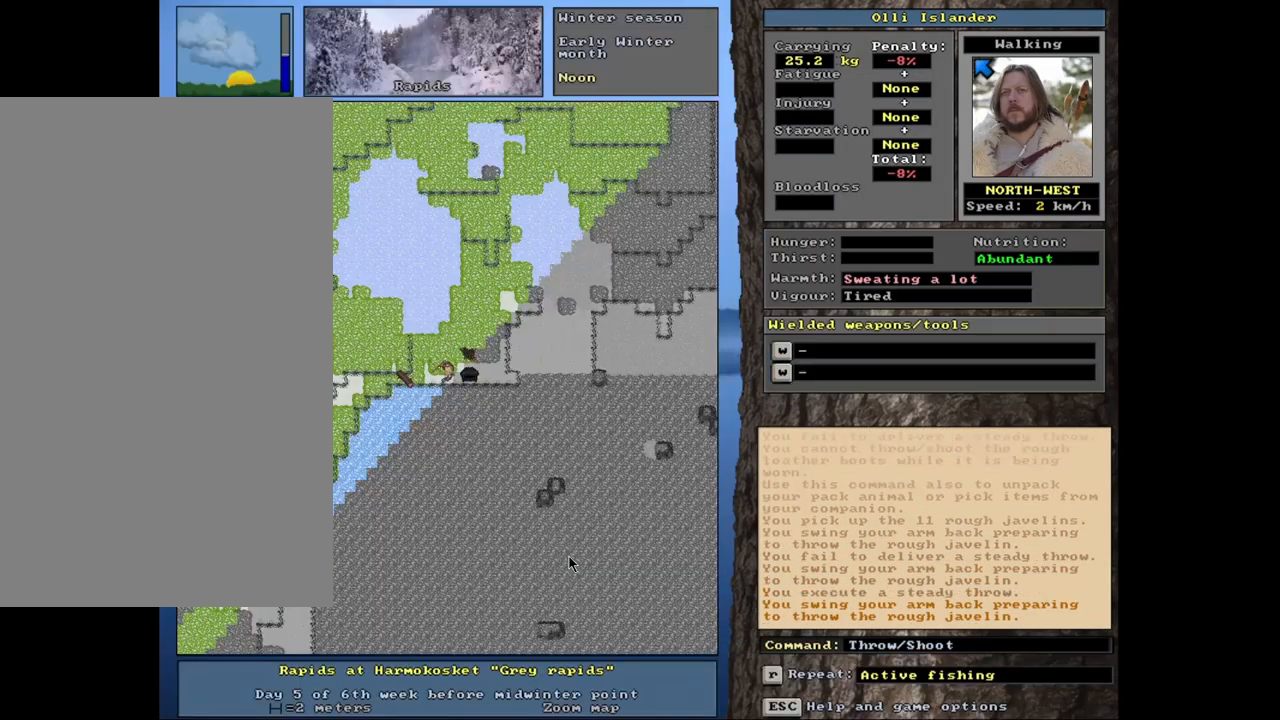
{"keys": [], "mouse": [], "events": [[150, "t", "down"], [250, "t", "up"]]}
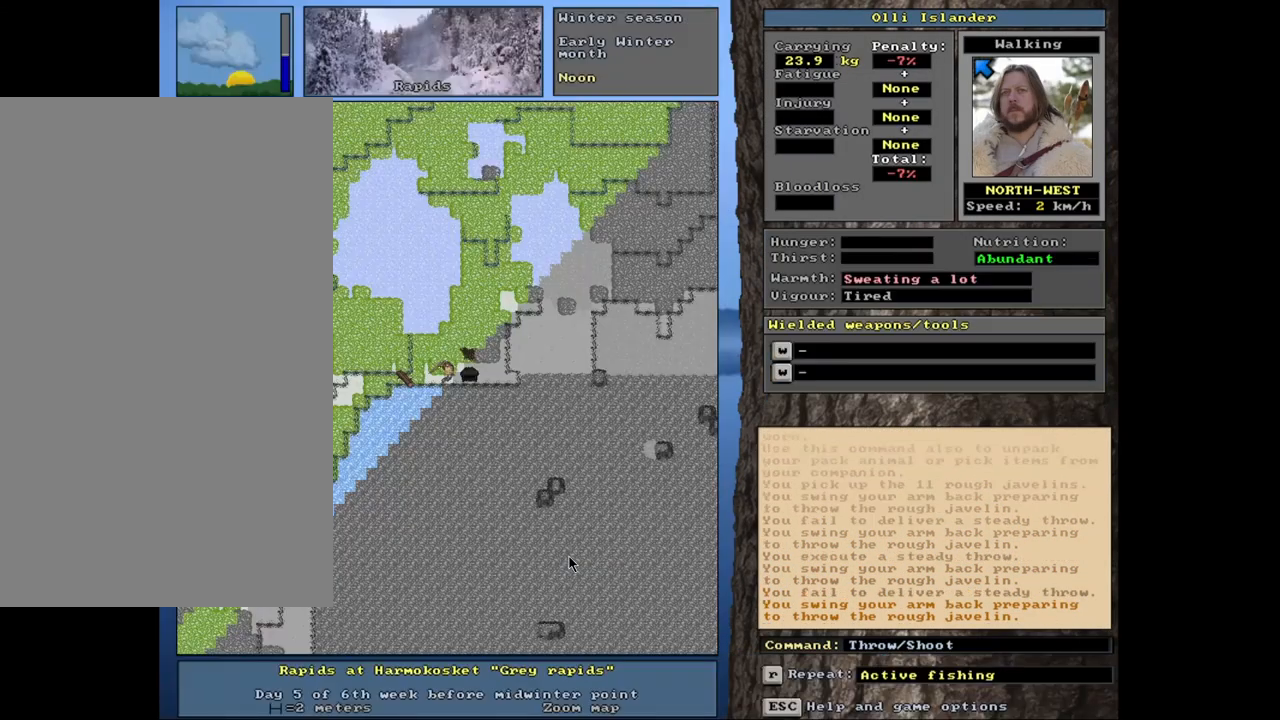
{"keys": [], "mouse": [], "events": [[83, "t", "down"], [167, "t", "up"]]}
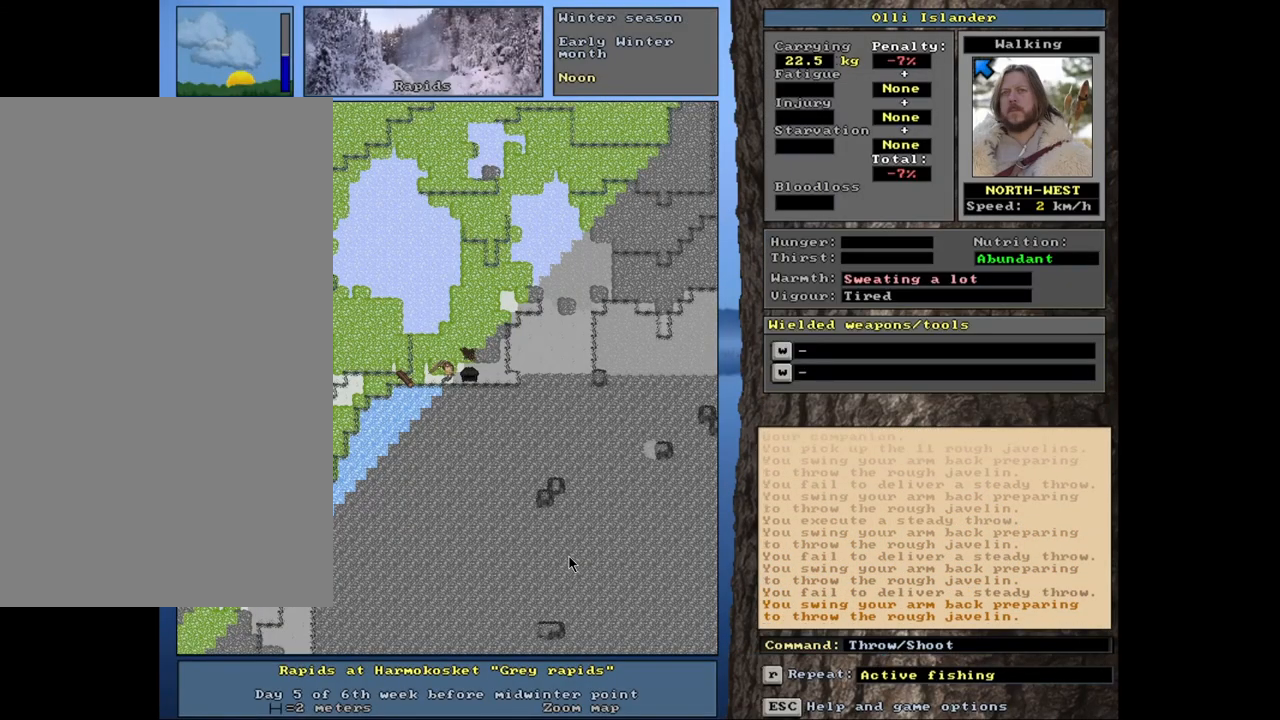
{"keys": [], "mouse": [], "events": [[250, "t", "down"], [350, "t", "up"]]}
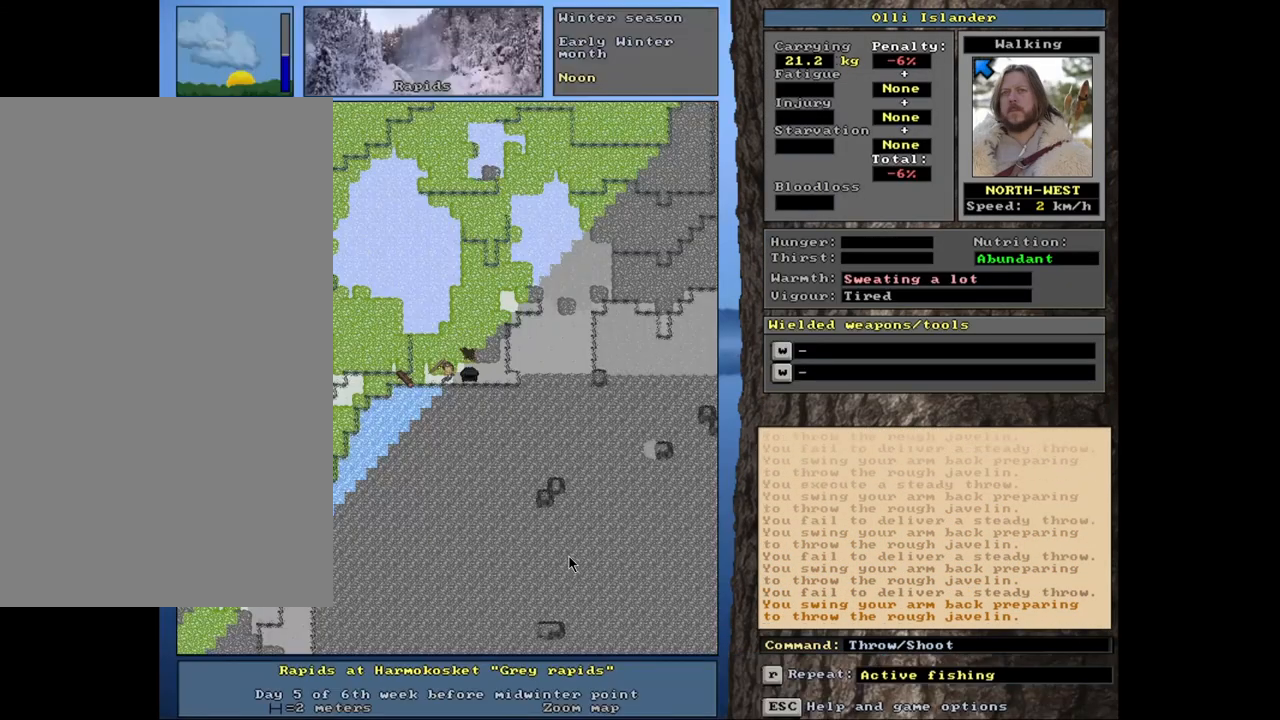
{"keys": [], "mouse": [], "events": [[217, "t", "down"], [317, "t", "up"]]}
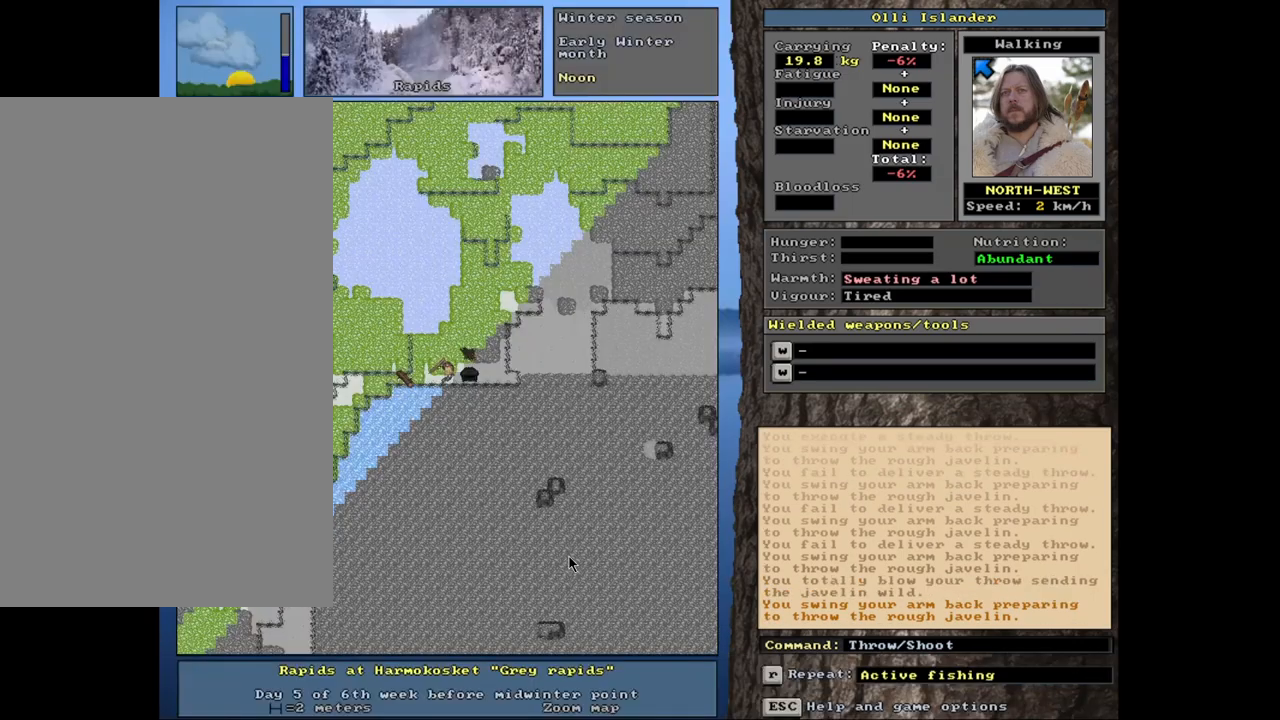
{"keys": [], "mouse": [], "events": [[233, "t", "down"], [333, "t", "up"]]}
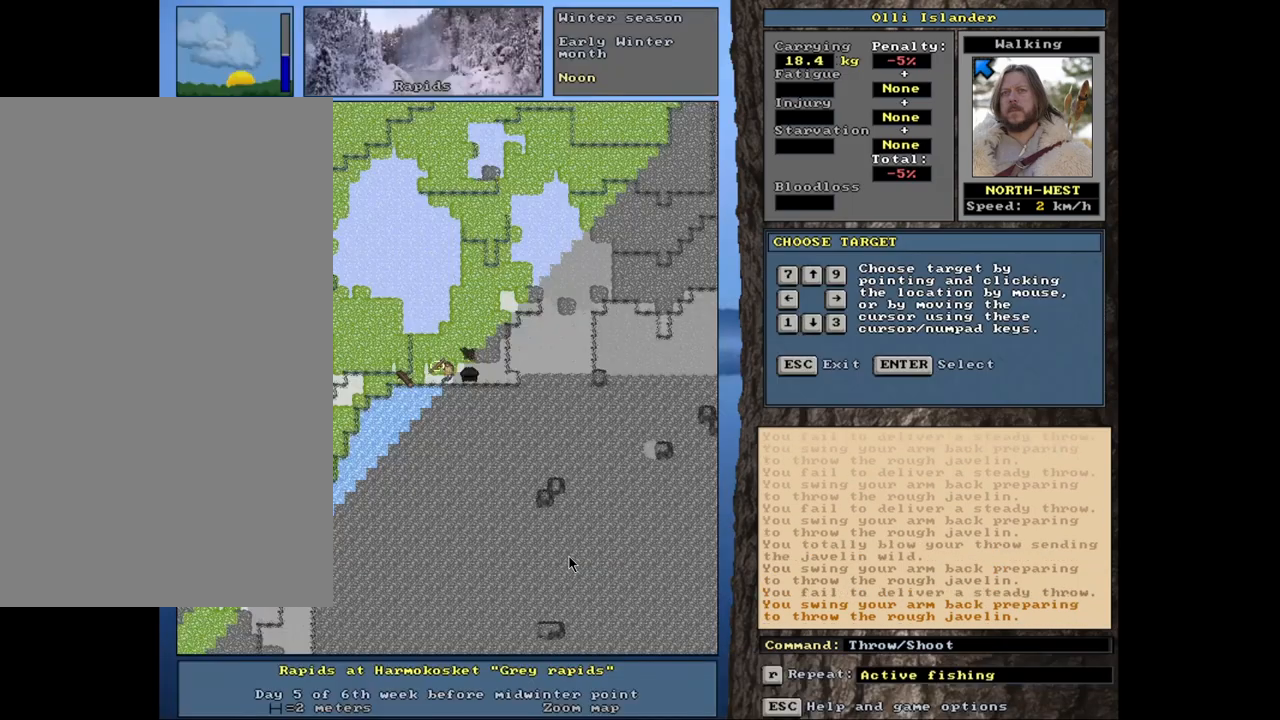
{"keys": [], "mouse": [], "events": [[200, "t", "down"], [300, "t", "up"]]}
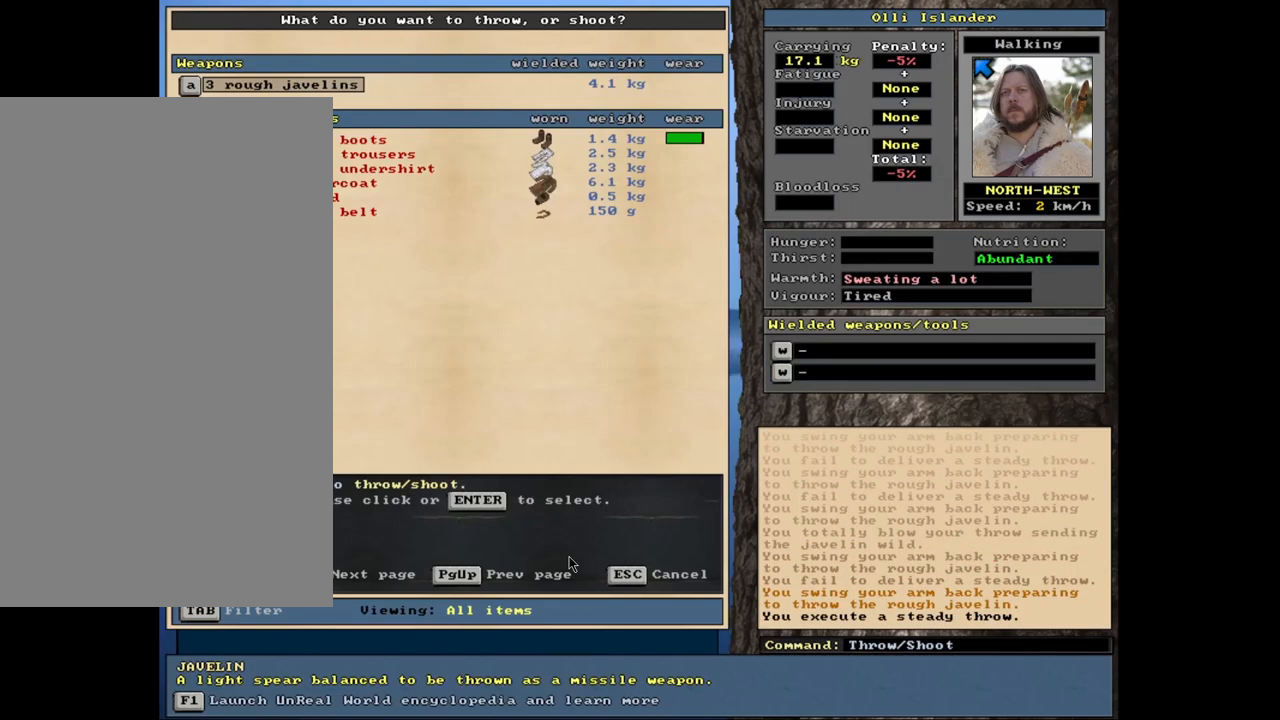
{"keys": [], "mouse": [], "events": []}
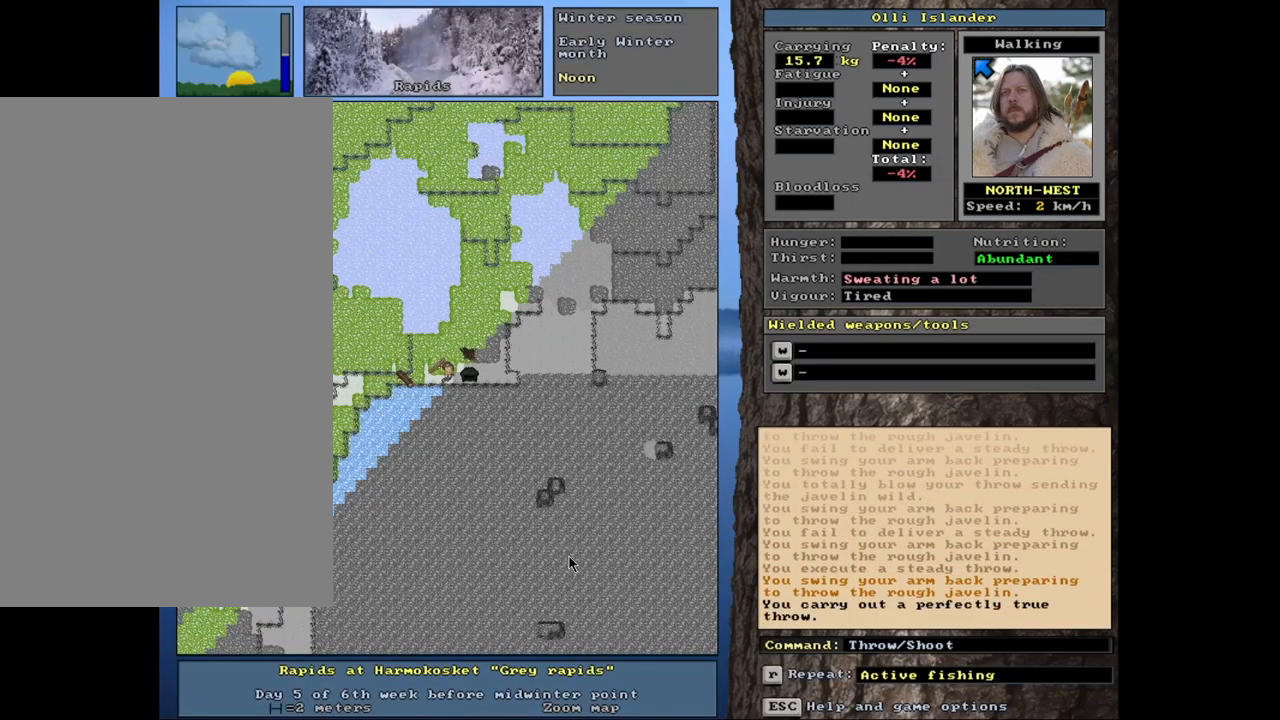
{"keys": ["t"], "mouse": [], "events": [[17, "t", "down"], [100, "t", "up"], [483, "t", "down"]]}
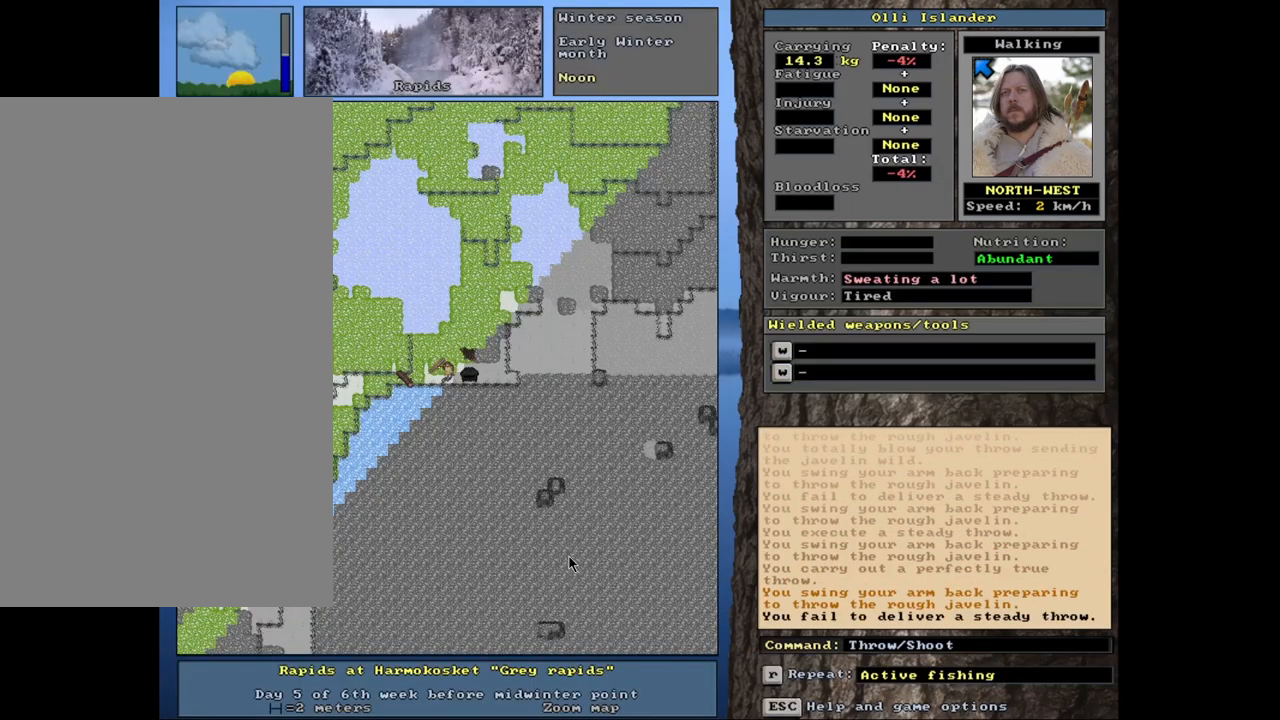
{"keys": [], "mouse": [], "events": [[83, "t", "up"]]}
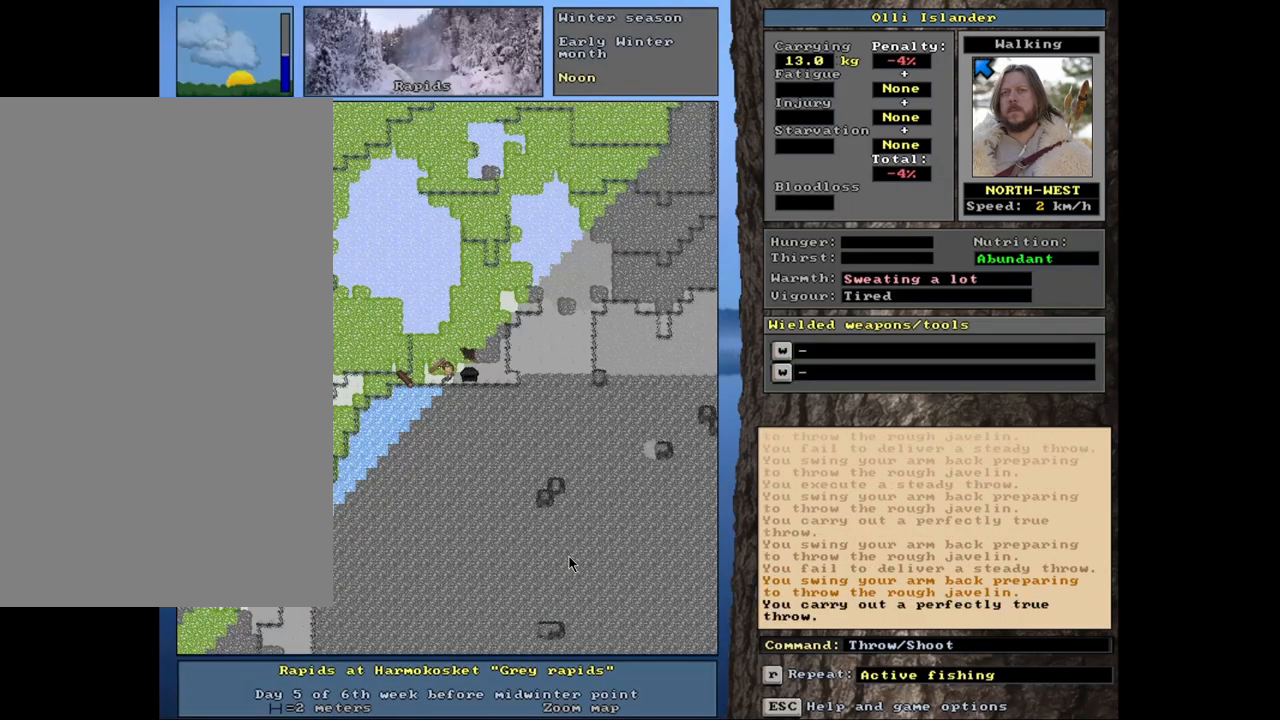
{"keys": ["shift_r"], "mouse": [], "events": [[33, "t", "down"], [117, "t", "up"], [367, "shift_r", "down"]]}
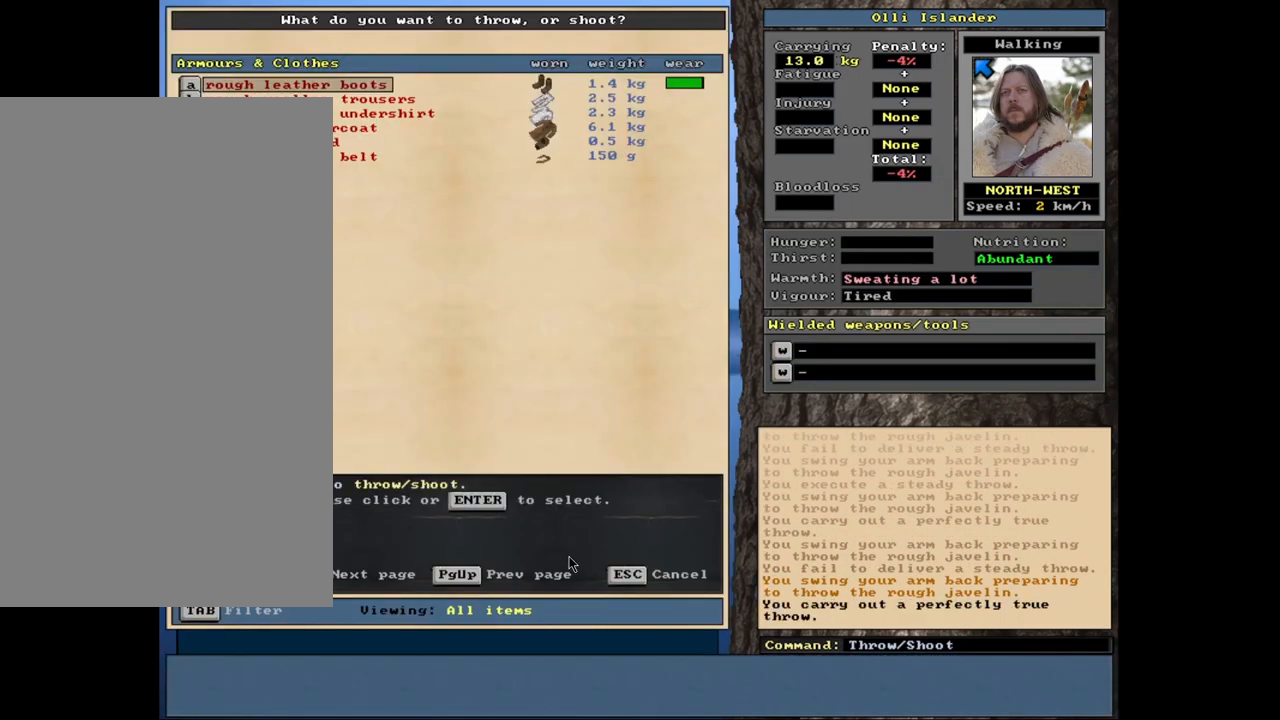
{"keys": ["shift_r"], "mouse": [], "events": [[200, "shift_r", "up"], [283, "escape", "down"], [350, "escape", "up"], [417, "shift_r", "down"]]}
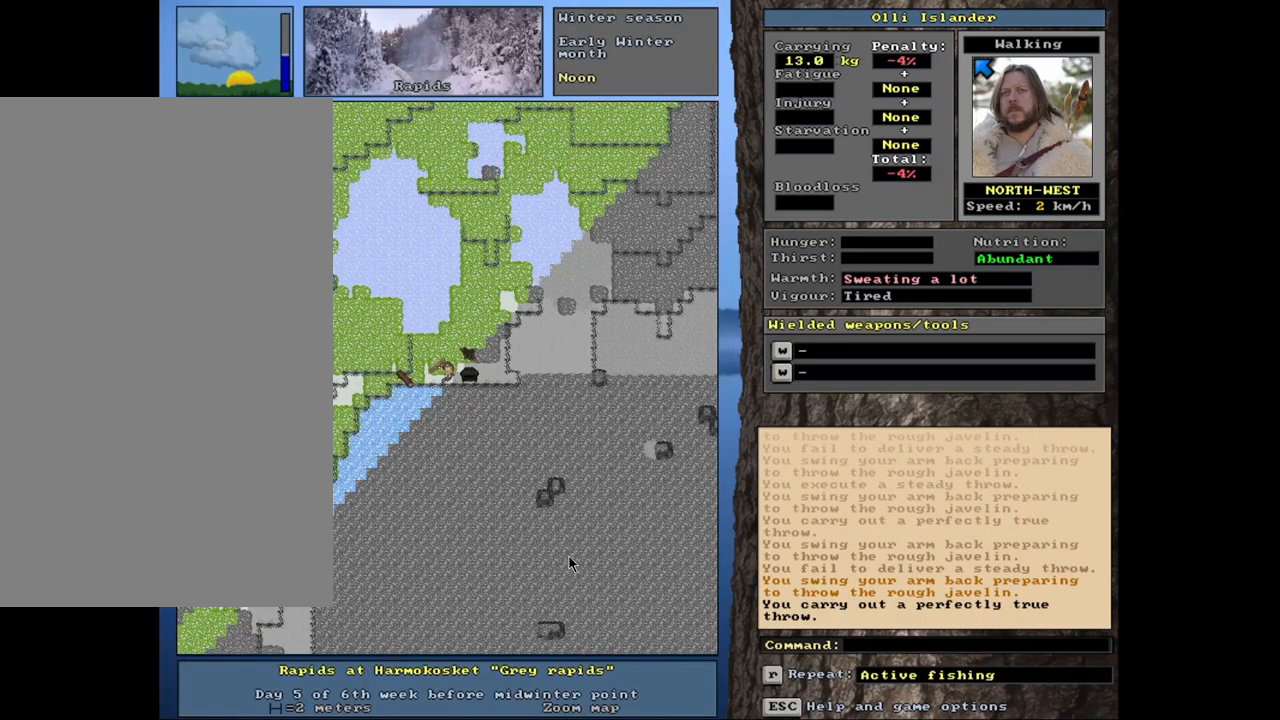
{"keys": [], "mouse": [], "events": [[100, "g", "down"], [217, "g", "up"], [250, "shift_r", "up"]]}
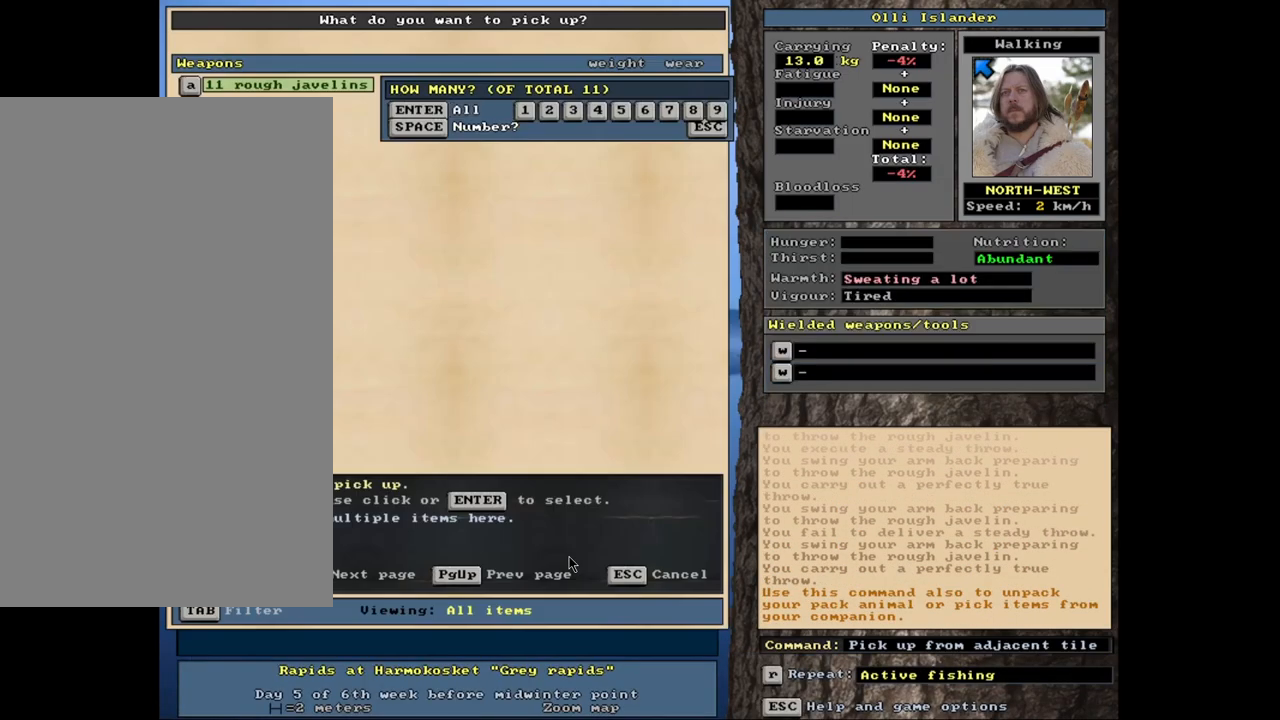
{"keys": [], "mouse": [], "events": []}
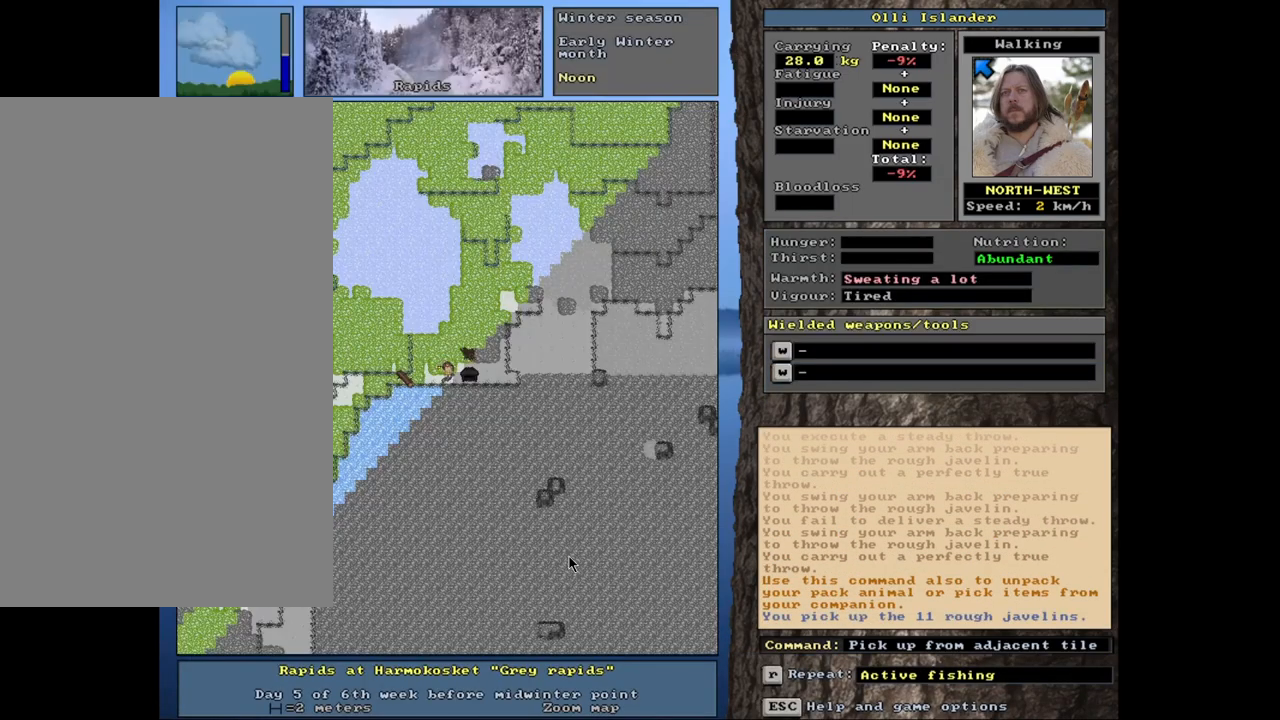
{"keys": [], "mouse": [], "events": [[183, "s", "down"], [267, "s", "up"]]}